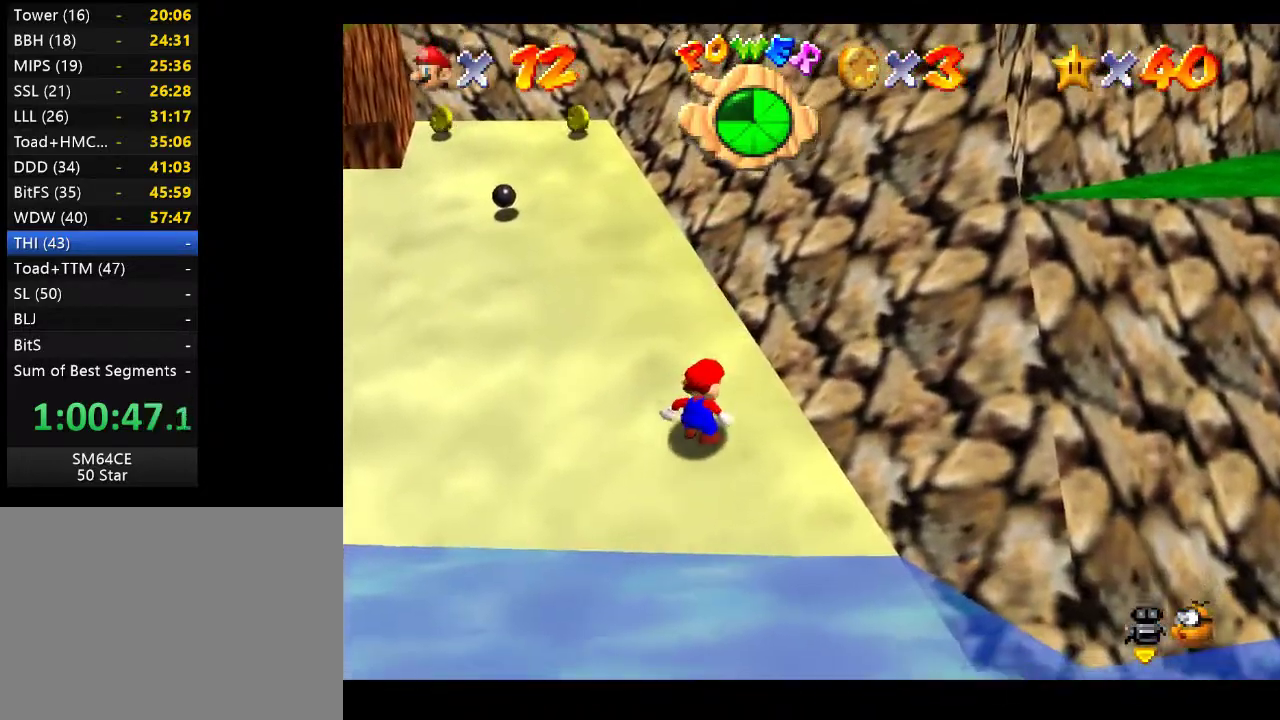
Gameplay with a controller (Xbox layout); each line is a JSON object with the inputs held at the frame after it. "events" lists button and stick changes between this image and that frame as [ms after this image, input, new state], when the widget could be followed in between. Not read: L3 R3.
{"buttons": [], "left_stick": "left", "right_stick": "center", "events": [[167, "left_stick", "left"]]}
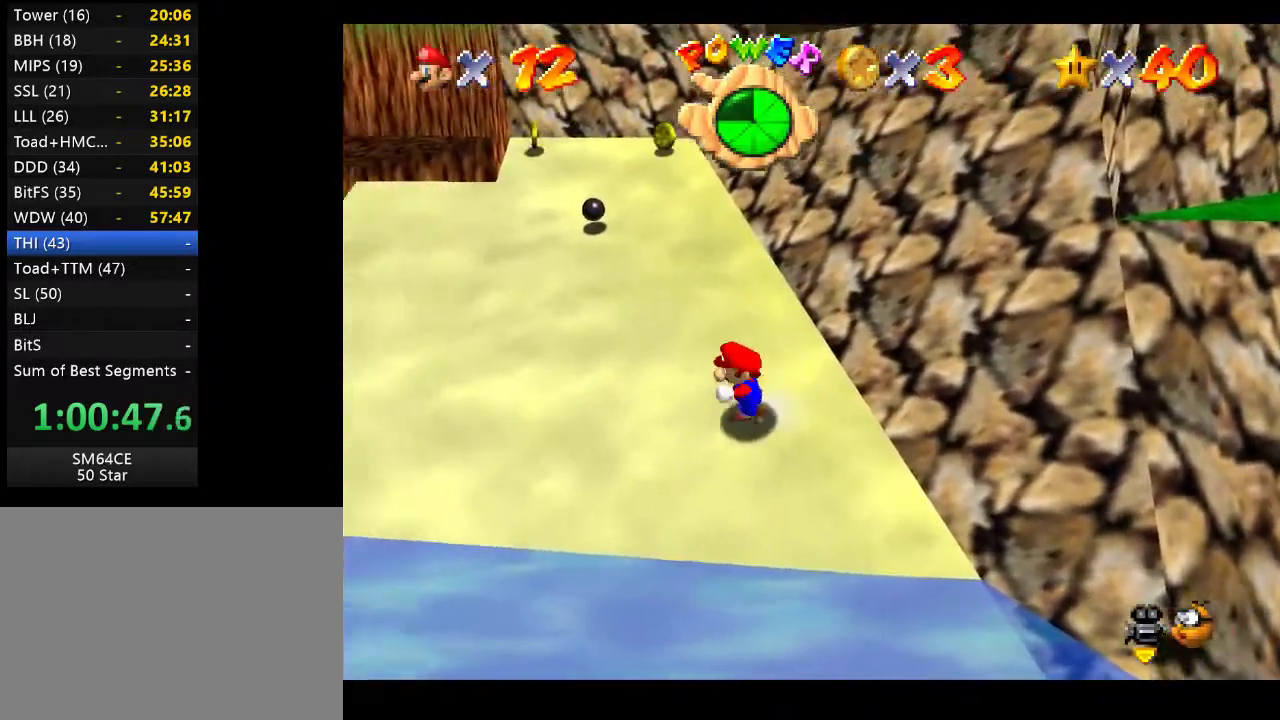
{"buttons": [], "left_stick": "down-right", "right_stick": "center", "events": [[300, "left_stick", "down-left"], [467, "left_stick", "down-right"]]}
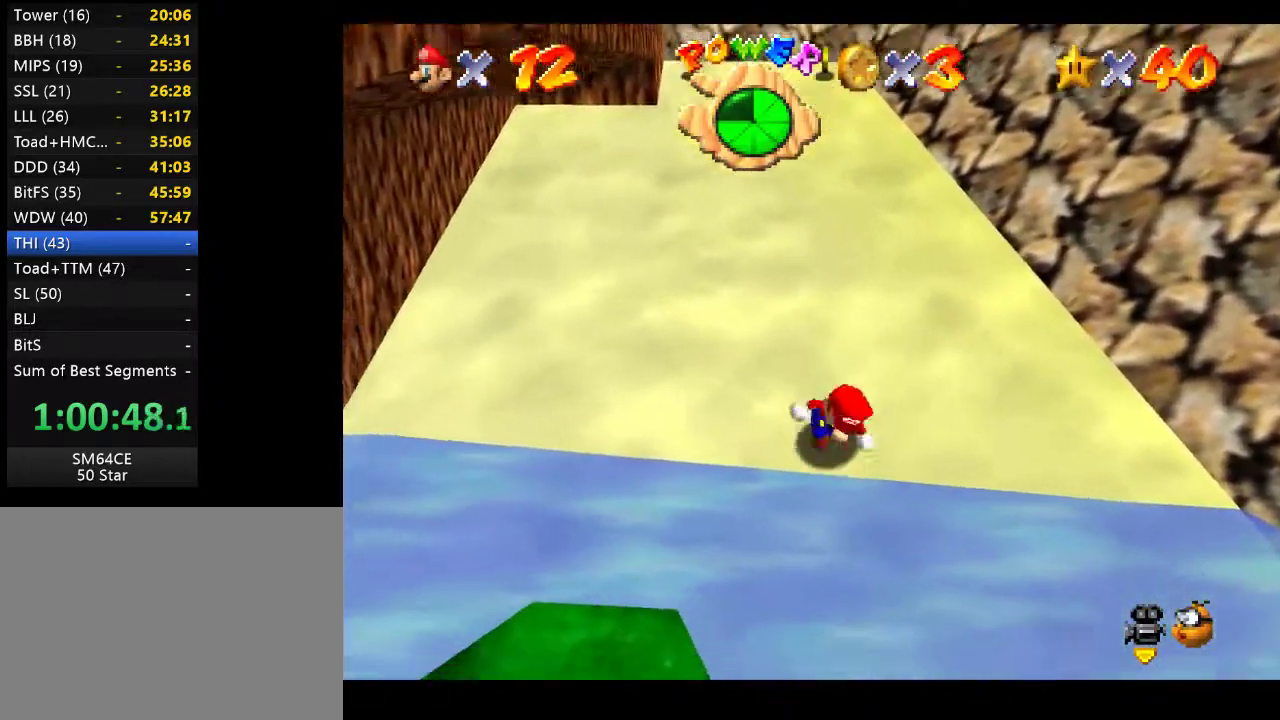
{"buttons": [], "left_stick": "center", "right_stick": "center", "events": [[83, "left_stick", "center"]]}
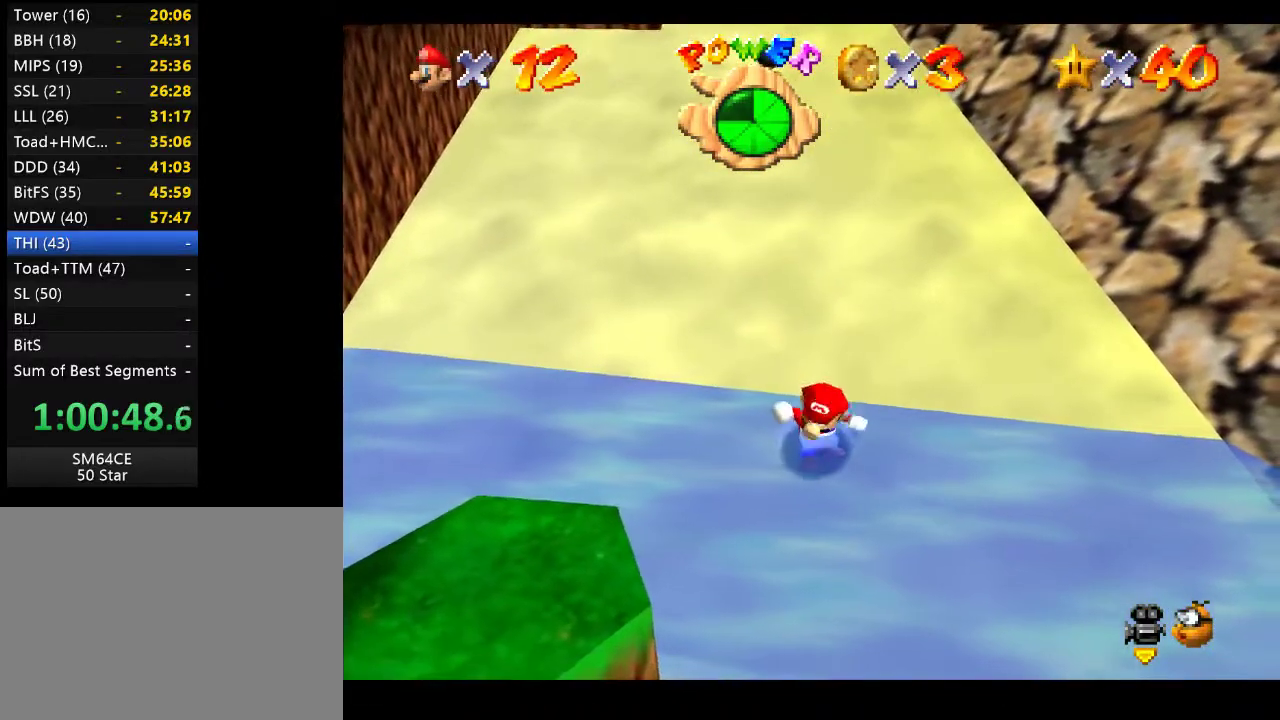
{"buttons": [], "left_stick": "center", "right_stick": "center", "events": []}
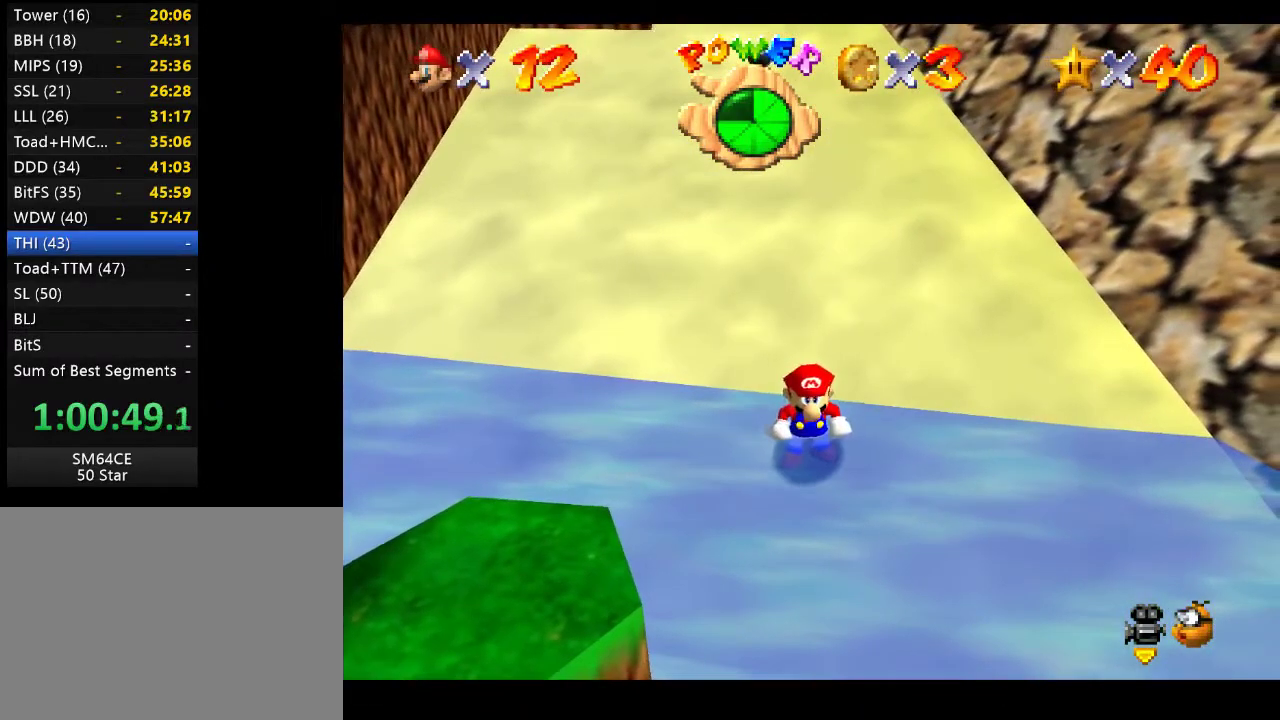
{"buttons": [], "left_stick": "center", "right_stick": "center", "events": []}
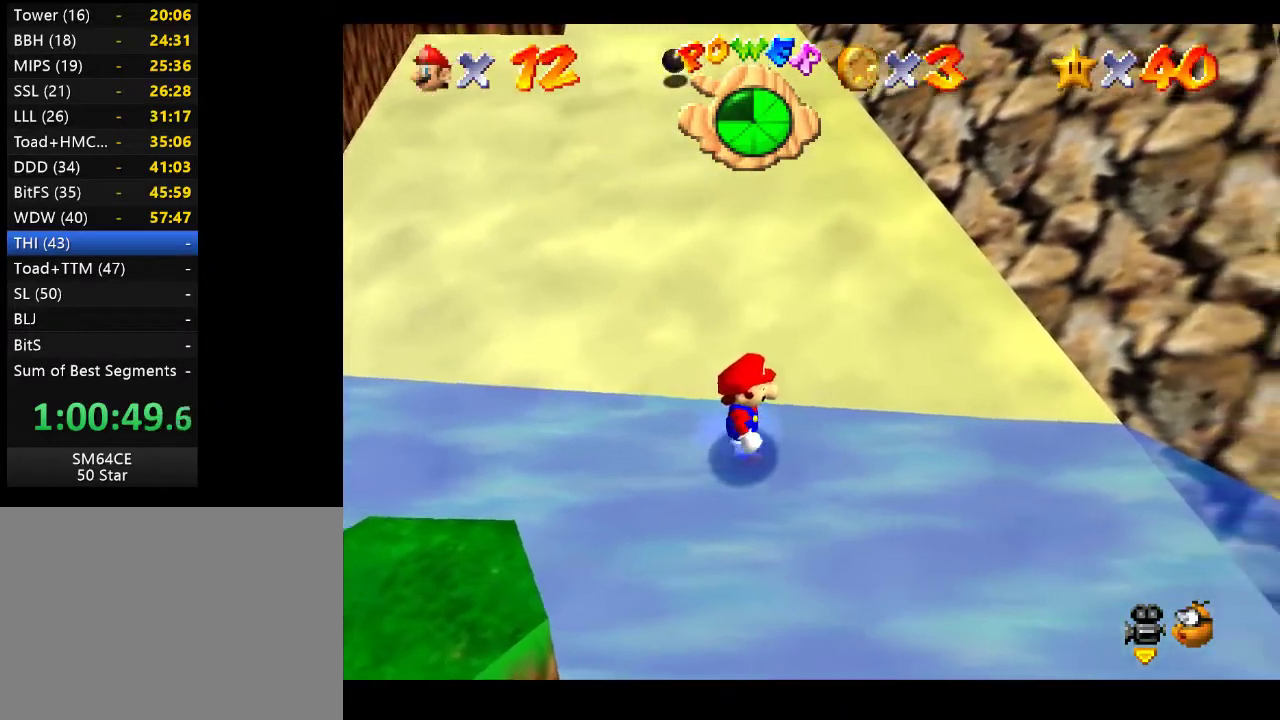
{"buttons": [], "left_stick": "up-right", "right_stick": "center", "events": [[150, "A", "down"], [167, "left_stick", "up-right"], [267, "A", "up"]]}
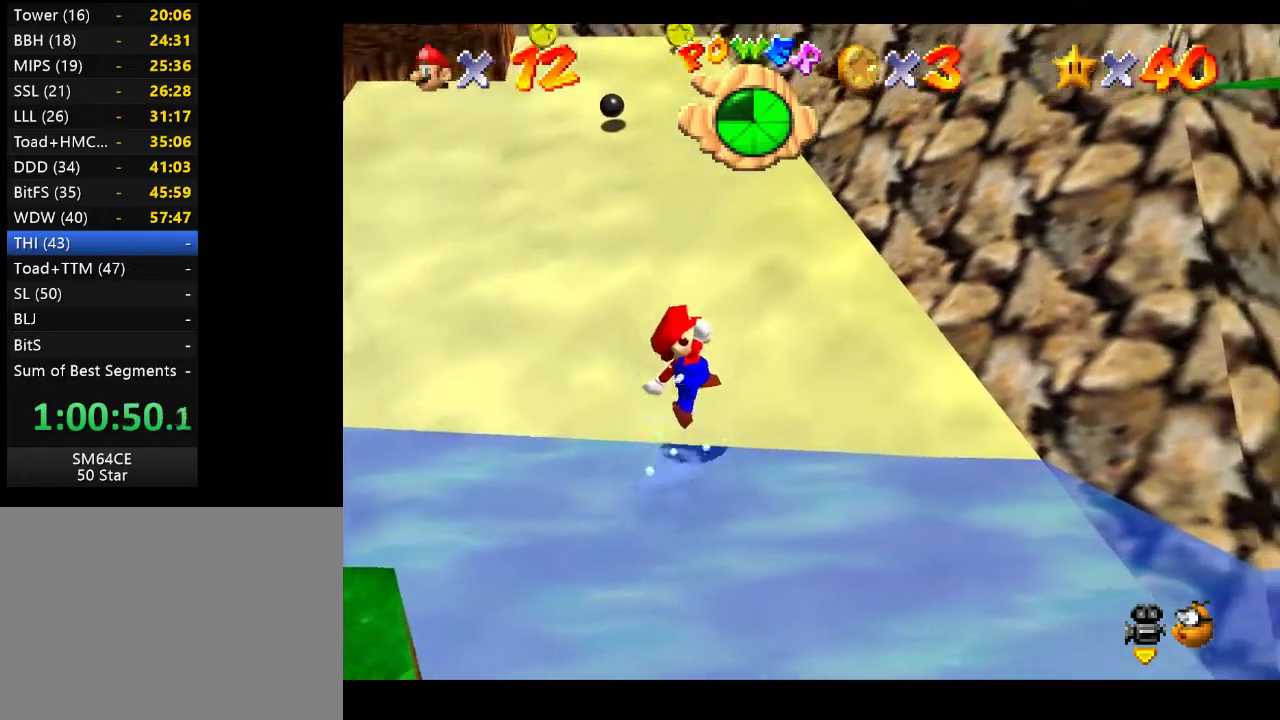
{"buttons": ["A"], "left_stick": "right", "right_stick": "center", "events": [[167, "A", "down"], [383, "left_stick", "right"]]}
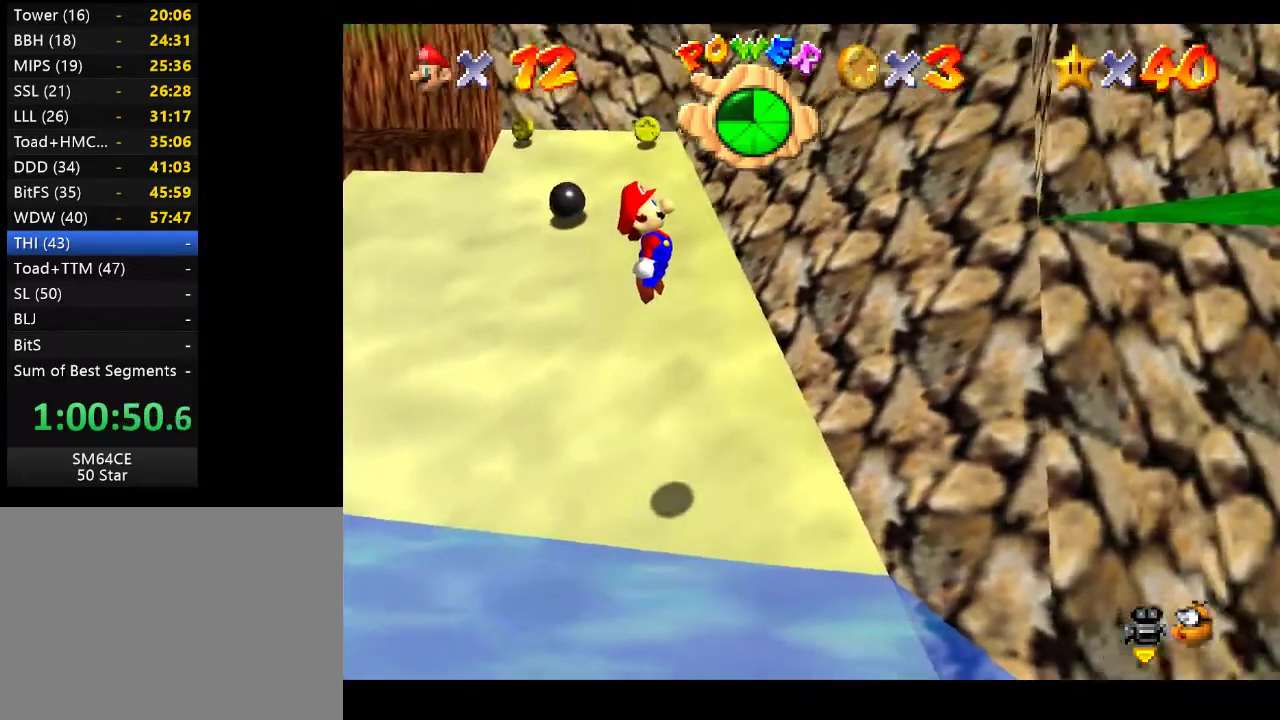
{"buttons": [], "left_stick": "right", "right_stick": "center", "events": [[283, "A", "up"]]}
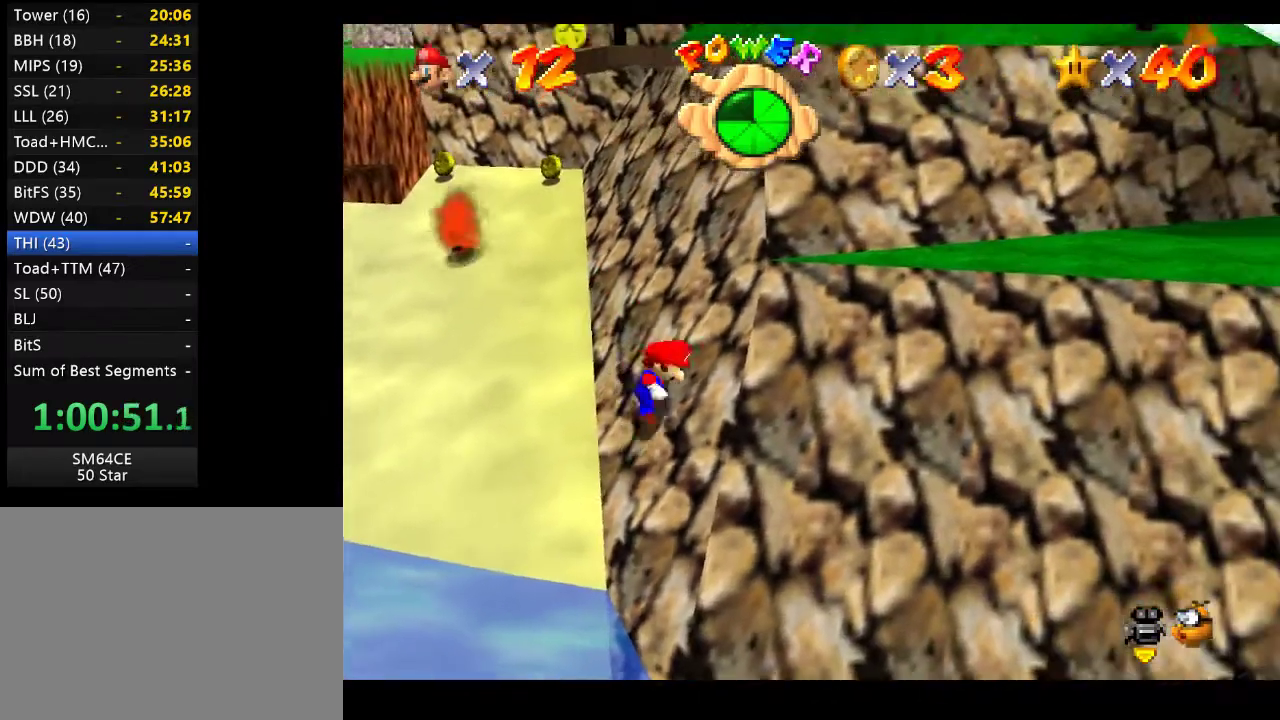
{"buttons": [], "left_stick": "up", "right_stick": "center", "events": [[33, "A", "down"], [167, "left_stick", "up-right"], [467, "left_stick", "up"], [483, "A", "up"]]}
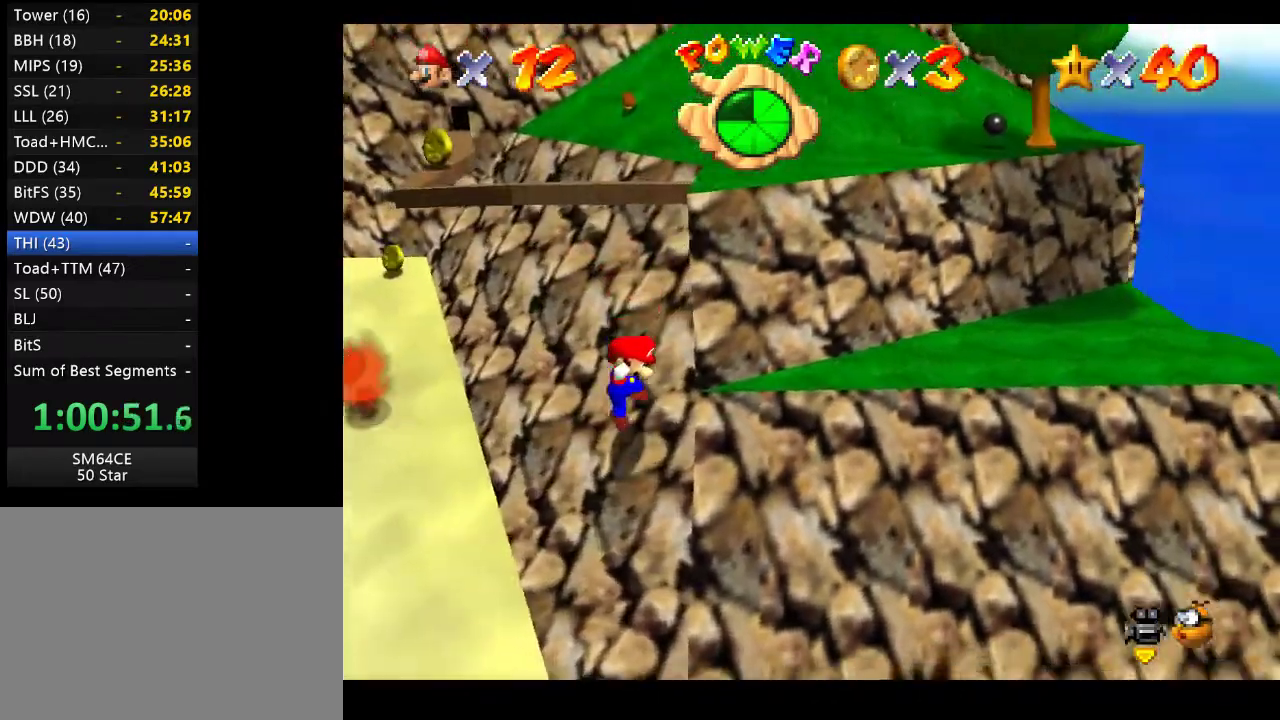
{"buttons": [], "left_stick": "down", "right_stick": "center", "events": [[150, "left_stick", "right"], [267, "left_stick", "center"], [467, "left_stick", "down"]]}
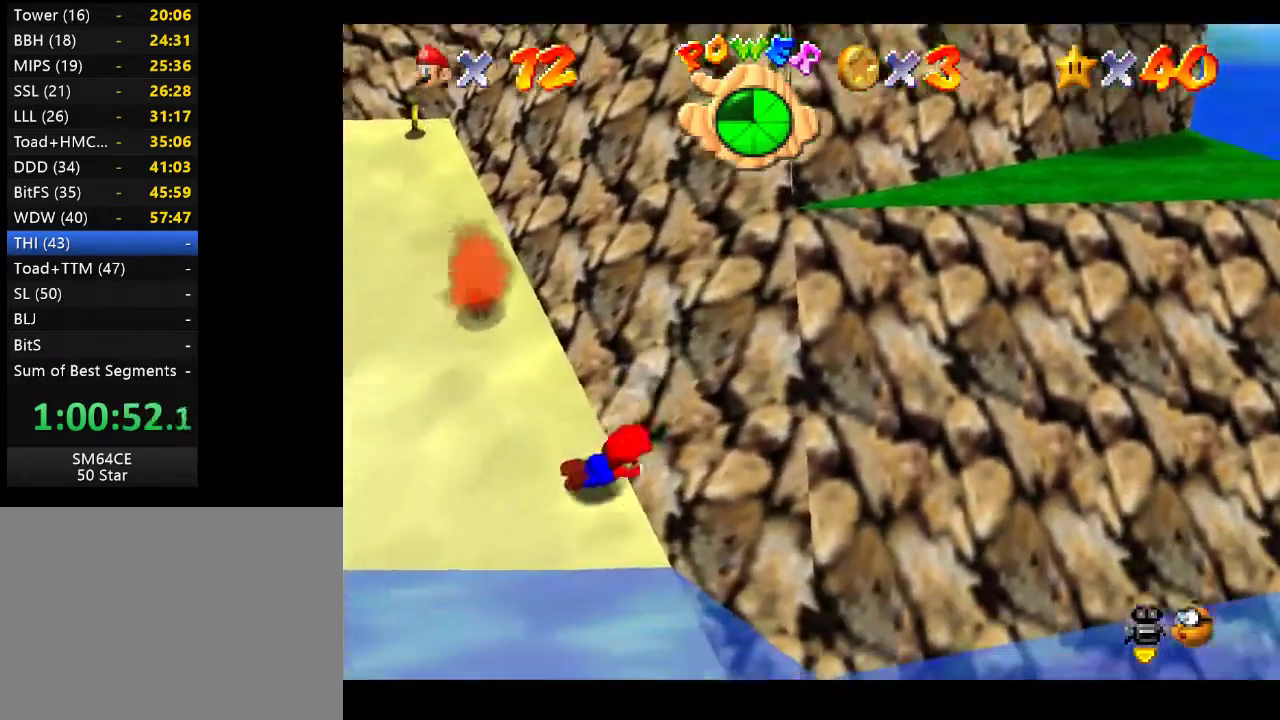
{"buttons": [], "left_stick": "right", "right_stick": "center", "events": [[217, "A", "down"], [267, "left_stick", "right"], [350, "A", "up"]]}
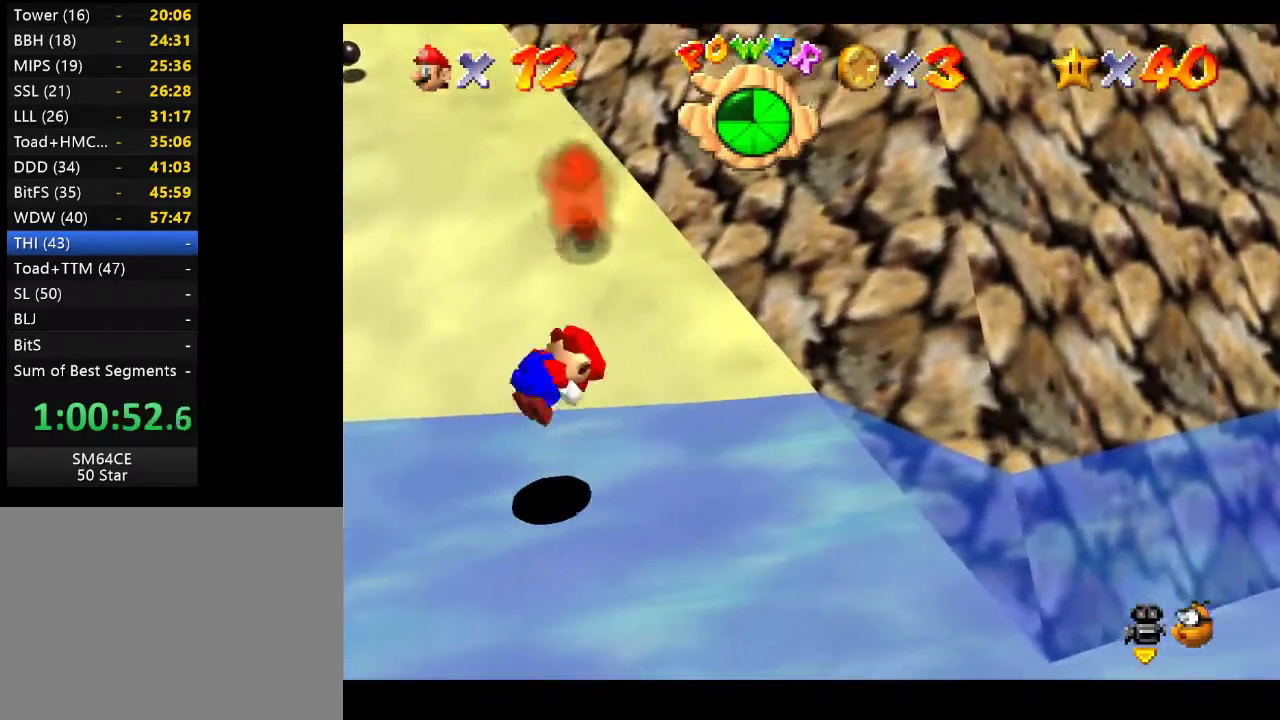
{"buttons": [], "left_stick": "right", "right_stick": "center", "events": []}
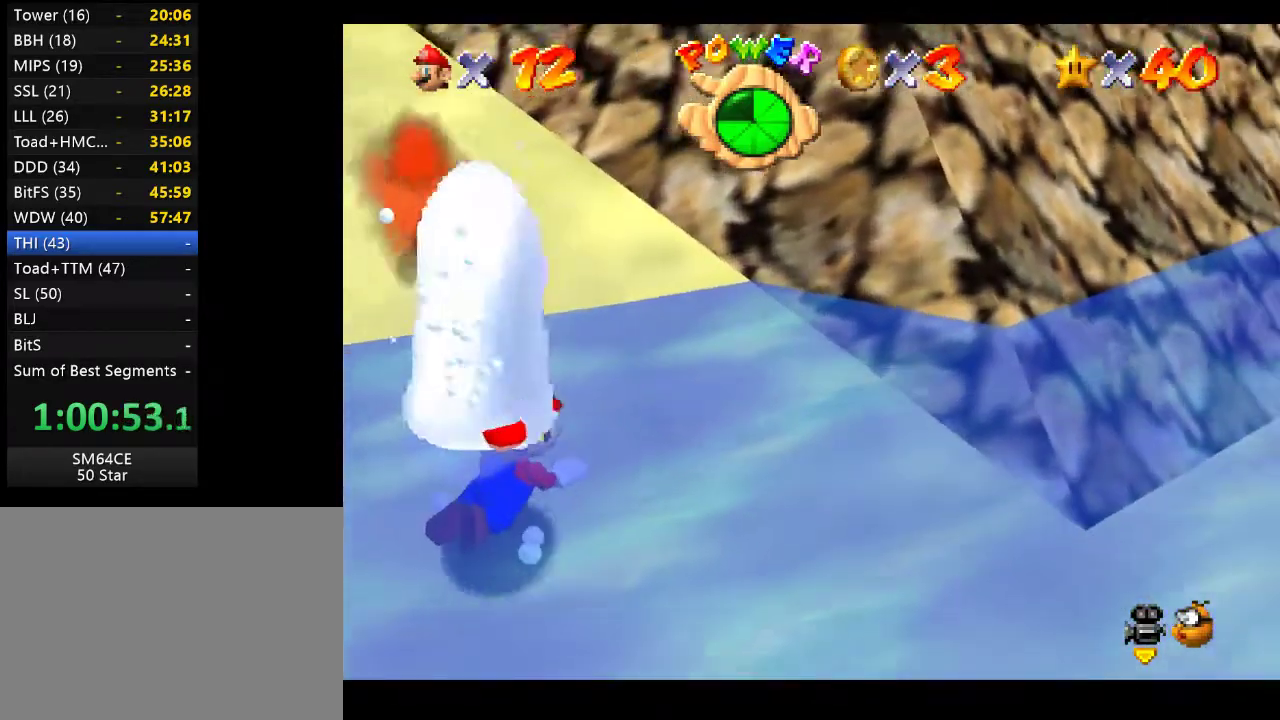
{"buttons": ["A"], "left_stick": "up-right", "right_stick": "center", "events": [[17, "left_stick", "up-right"], [400, "A", "down"]]}
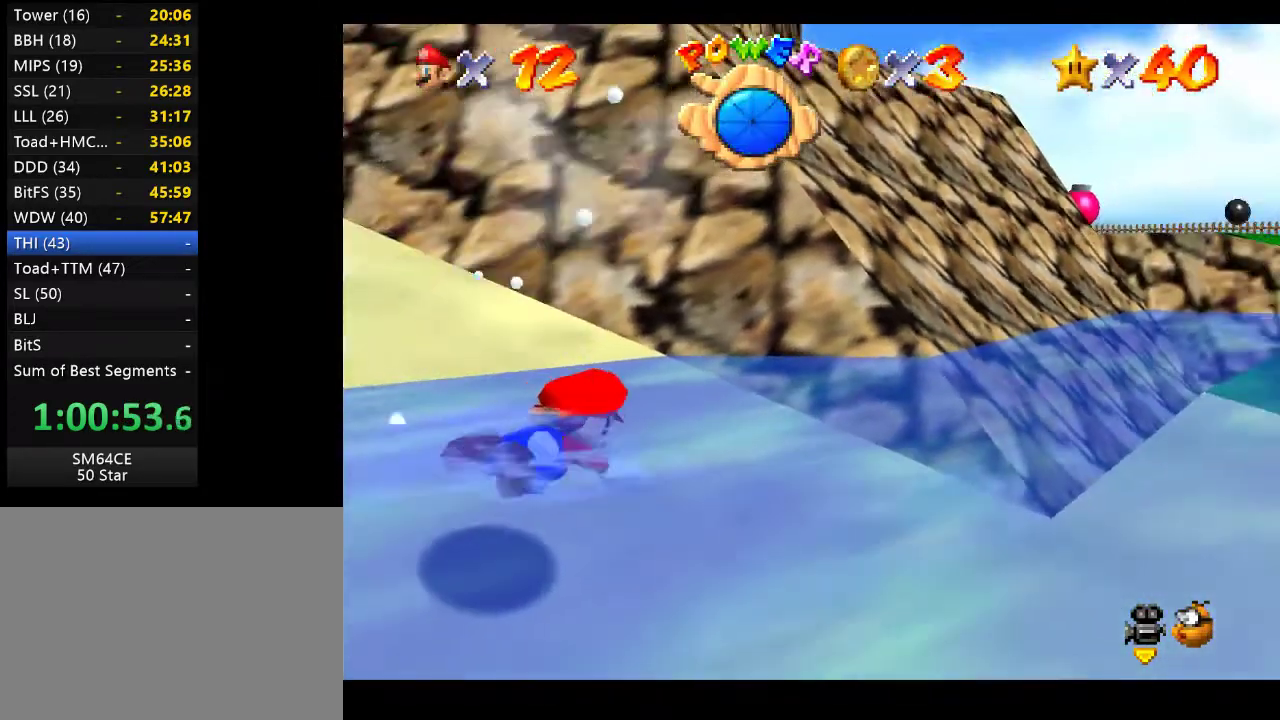
{"buttons": [], "left_stick": "left", "right_stick": "center", "events": [[83, "left_stick", "up-left"], [100, "A", "up"], [267, "left_stick", "left"]]}
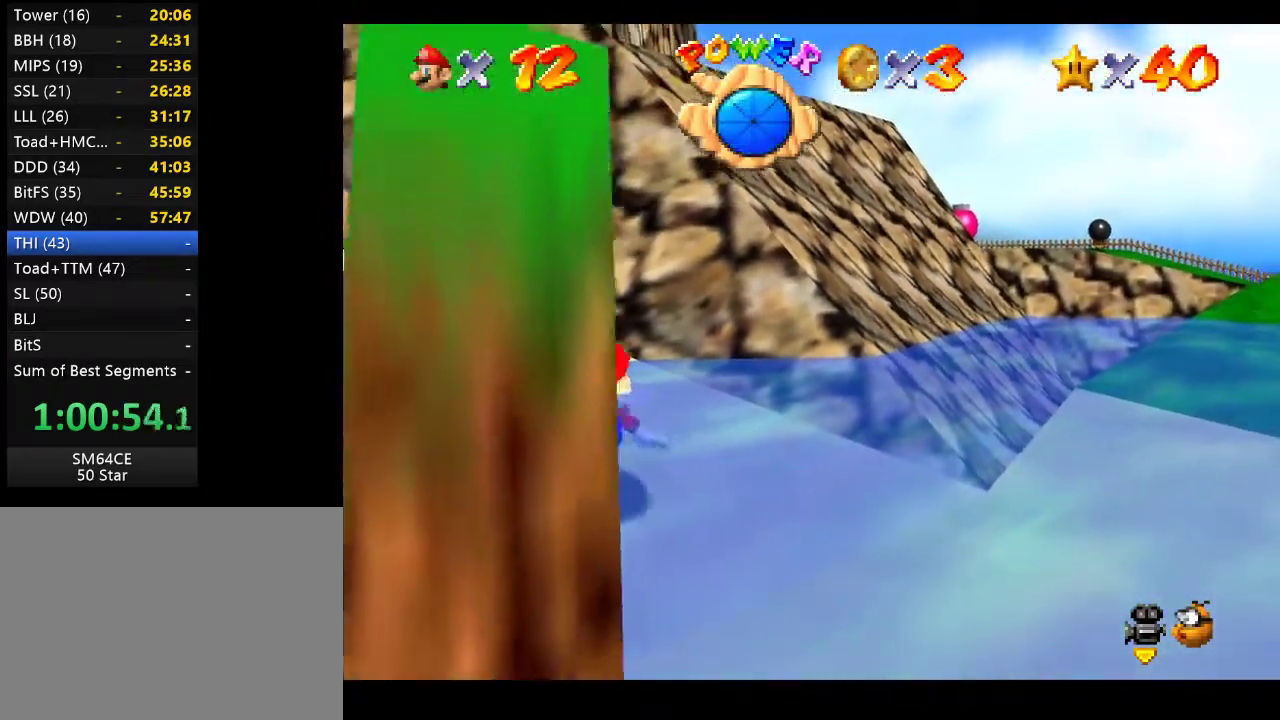
{"buttons": [], "left_stick": "center", "right_stick": "center", "events": [[67, "A", "down"], [200, "A", "up"], [383, "left_stick", "center"]]}
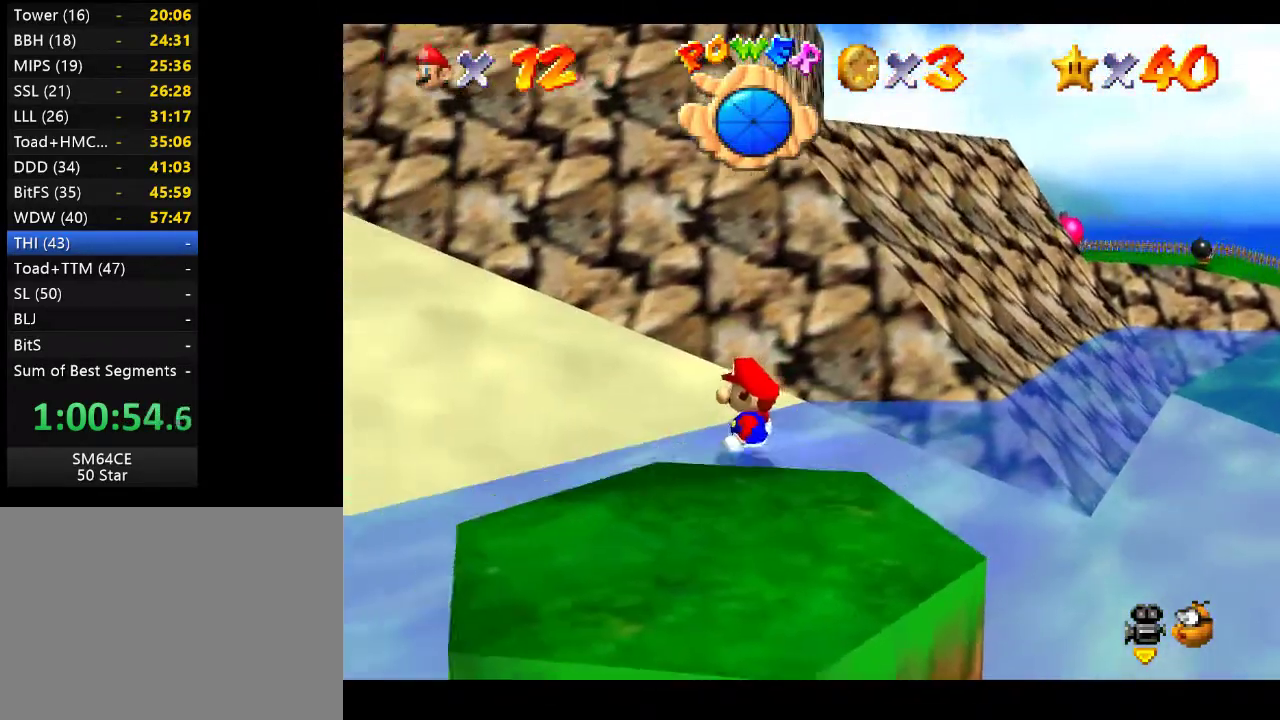
{"buttons": [], "left_stick": "center", "right_stick": "center", "events": []}
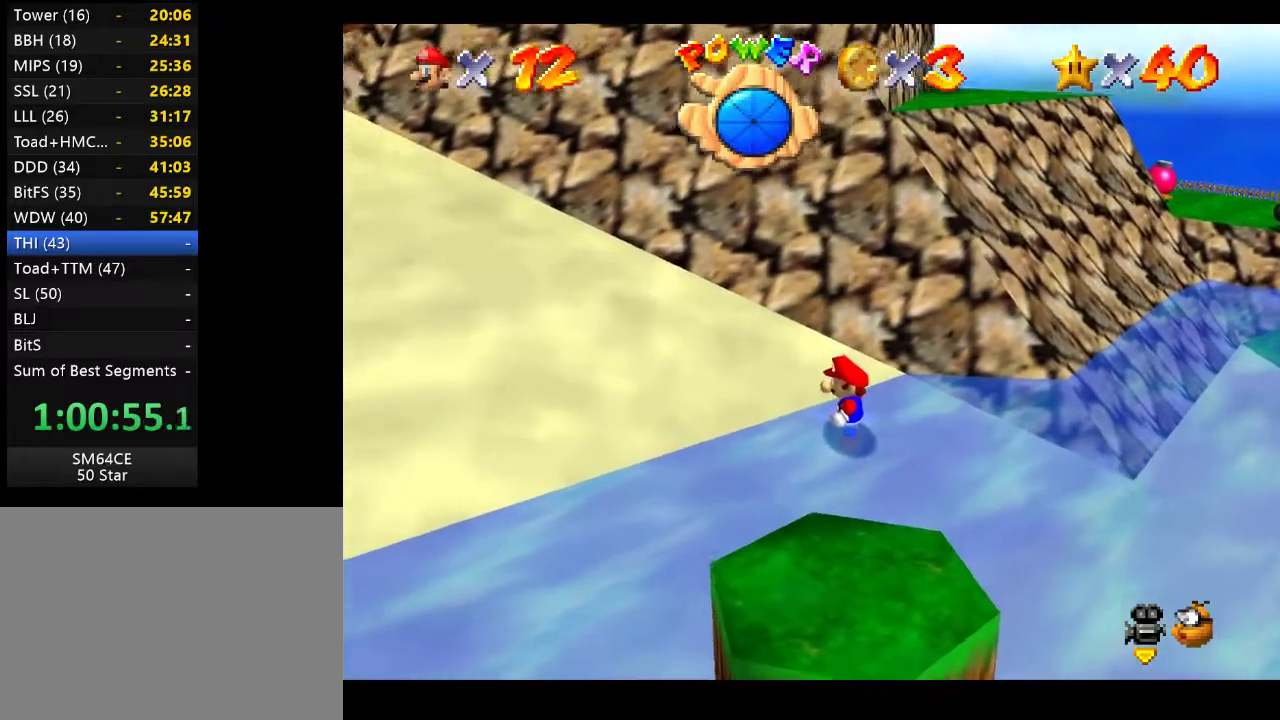
{"buttons": [], "left_stick": "center", "right_stick": "center", "events": [[400, "A", "down"], [500, "A", "up"]]}
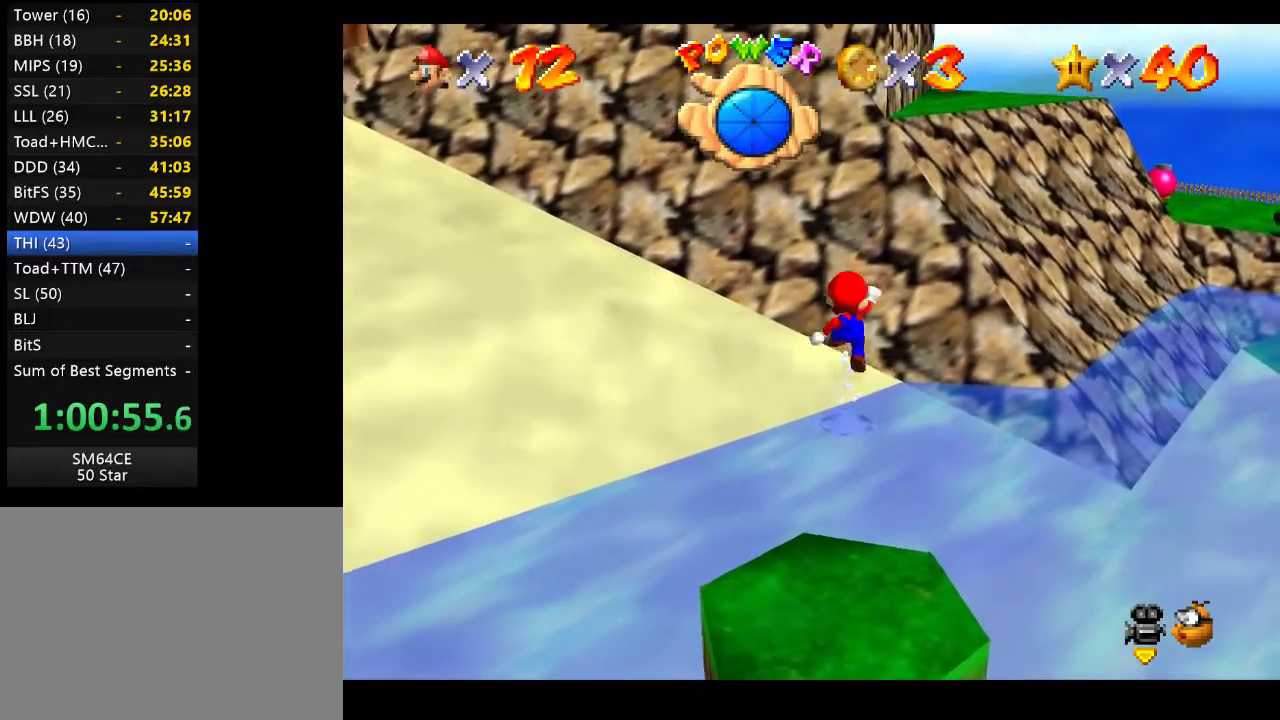
{"buttons": ["A"], "left_stick": "up", "right_stick": "center", "events": [[67, "left_stick", "up"], [450, "A", "down"]]}
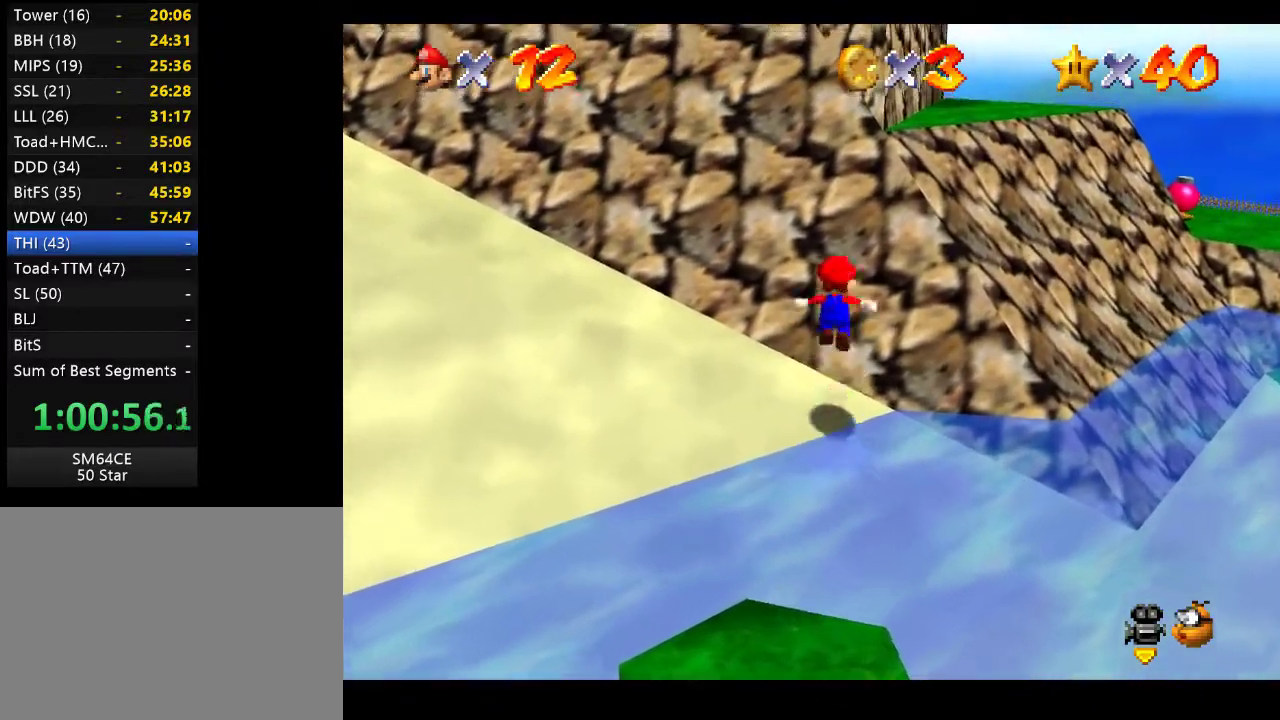
{"buttons": [], "left_stick": "up", "right_stick": "center", "events": [[250, "A", "up"]]}
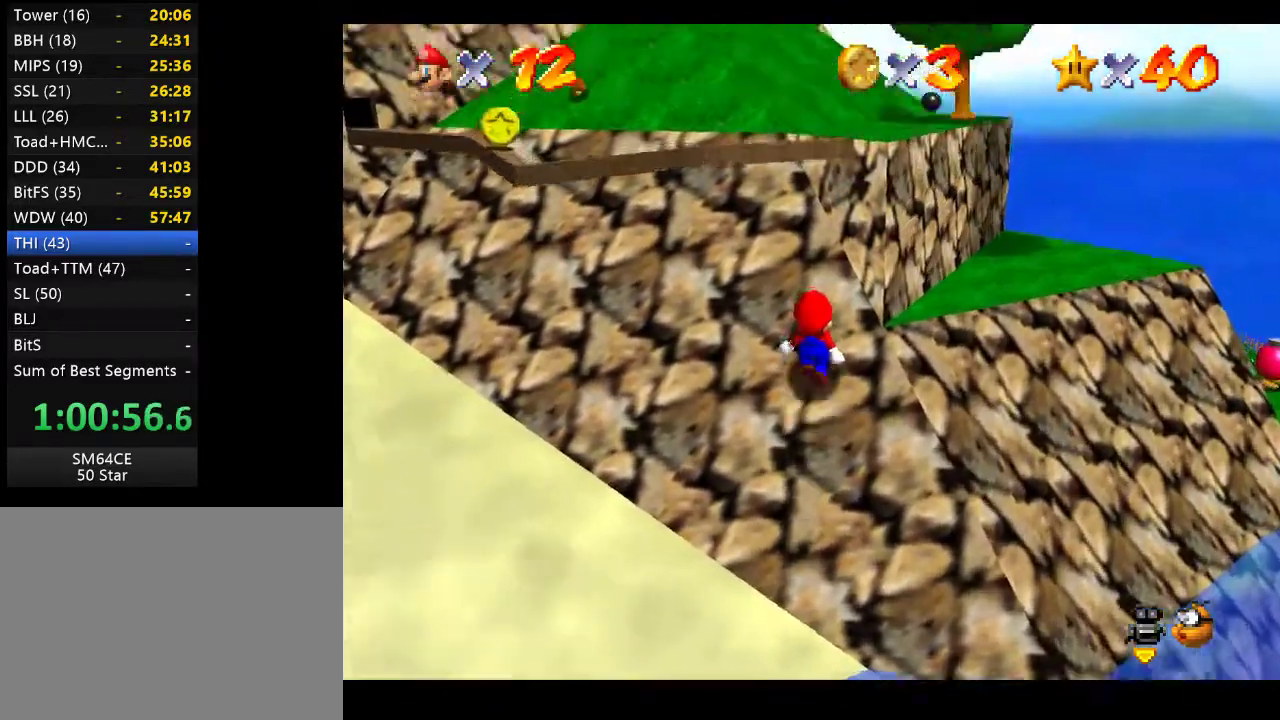
{"buttons": ["A"], "left_stick": "up-right", "right_stick": "center", "events": [[117, "A", "down"], [117, "left_stick", "up-right"]]}
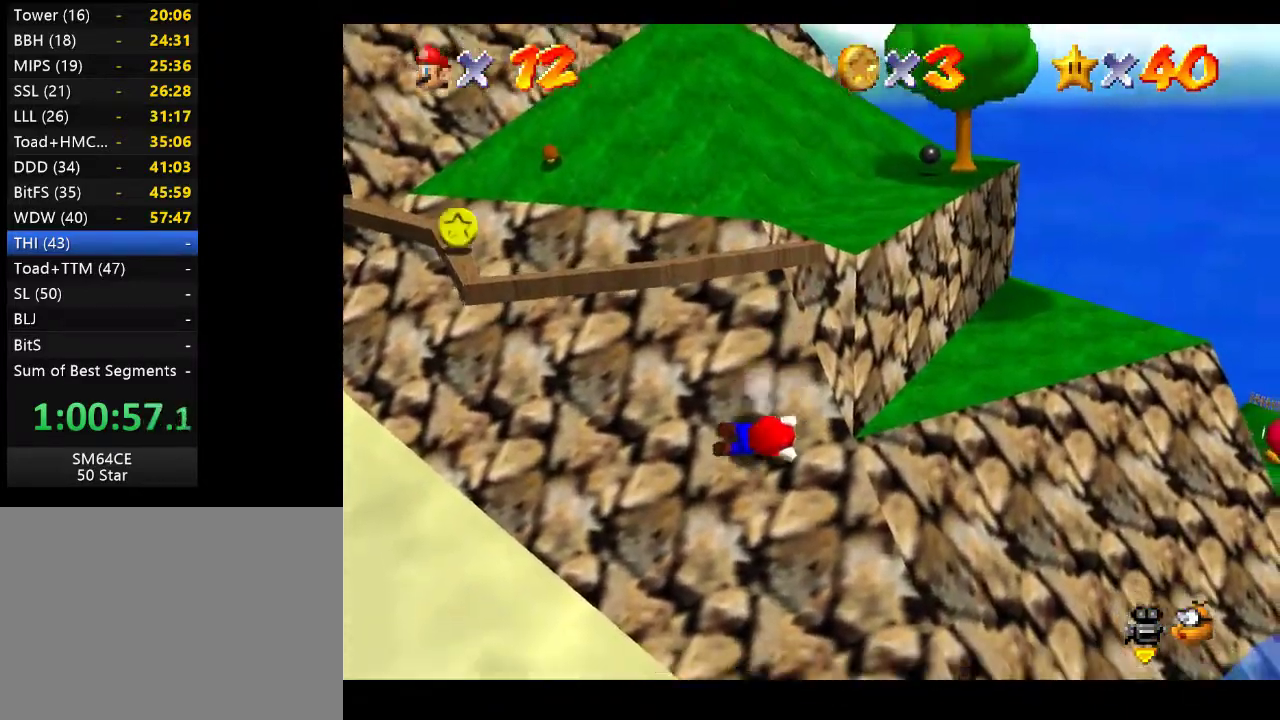
{"buttons": ["A"], "left_stick": "down-right", "right_stick": "center", "events": [[50, "A", "up"], [133, "left_stick", "right"], [283, "left_stick", "down-right"], [483, "A", "down"]]}
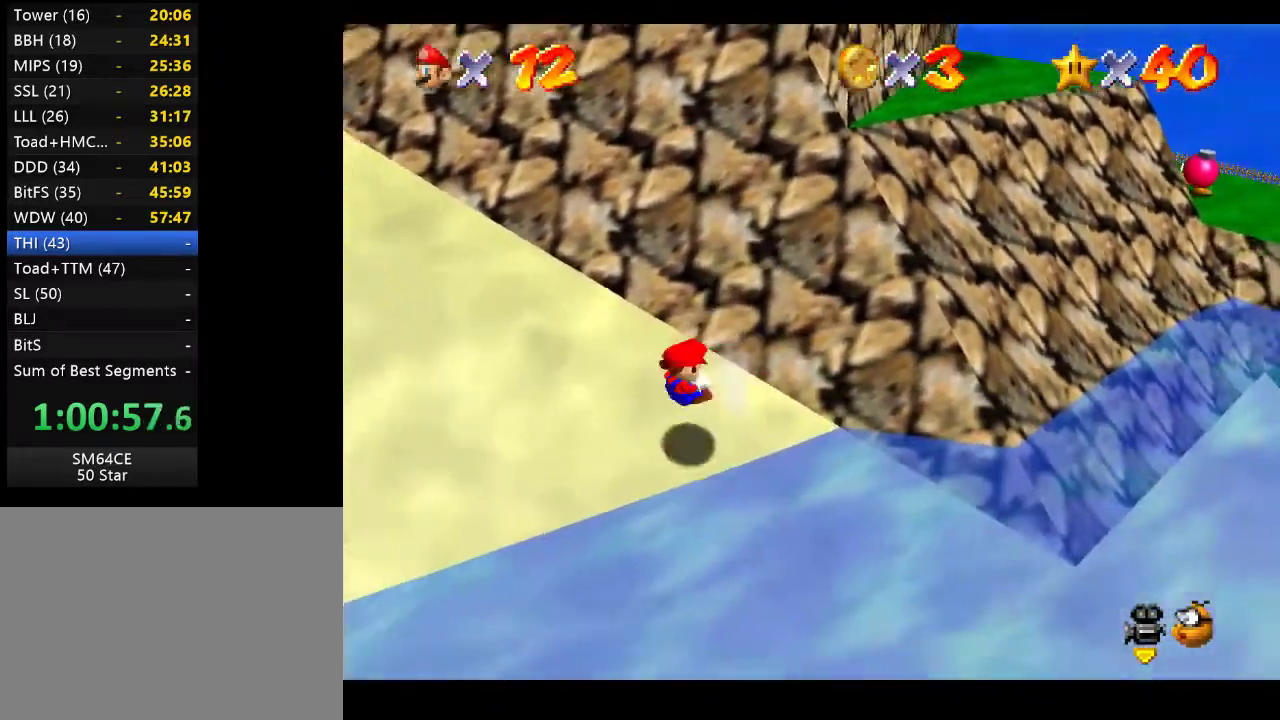
{"buttons": [], "left_stick": "up-right", "right_stick": "center", "events": [[33, "left_stick", "center"], [133, "left_stick", "up"], [150, "A", "up"], [250, "left_stick", "up-right"]]}
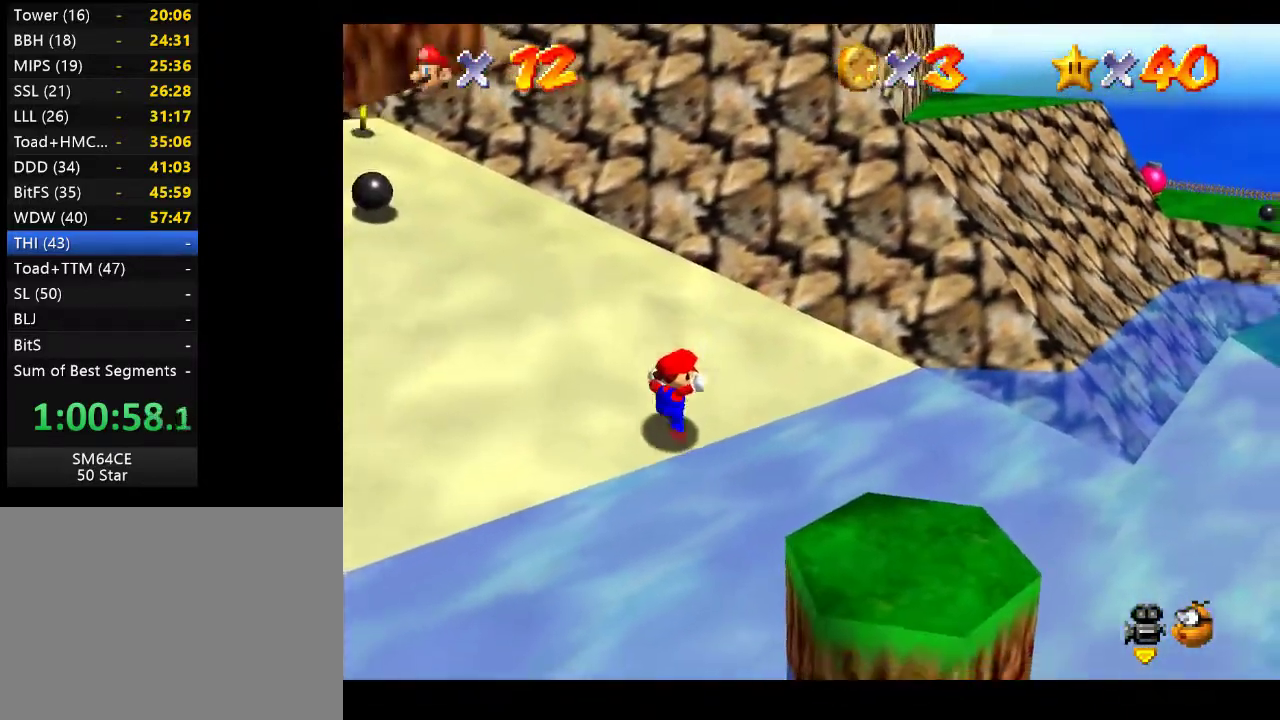
{"buttons": [], "left_stick": "up-right", "right_stick": "center", "events": [[17, "left_stick", "center"], [350, "left_stick", "up-right"]]}
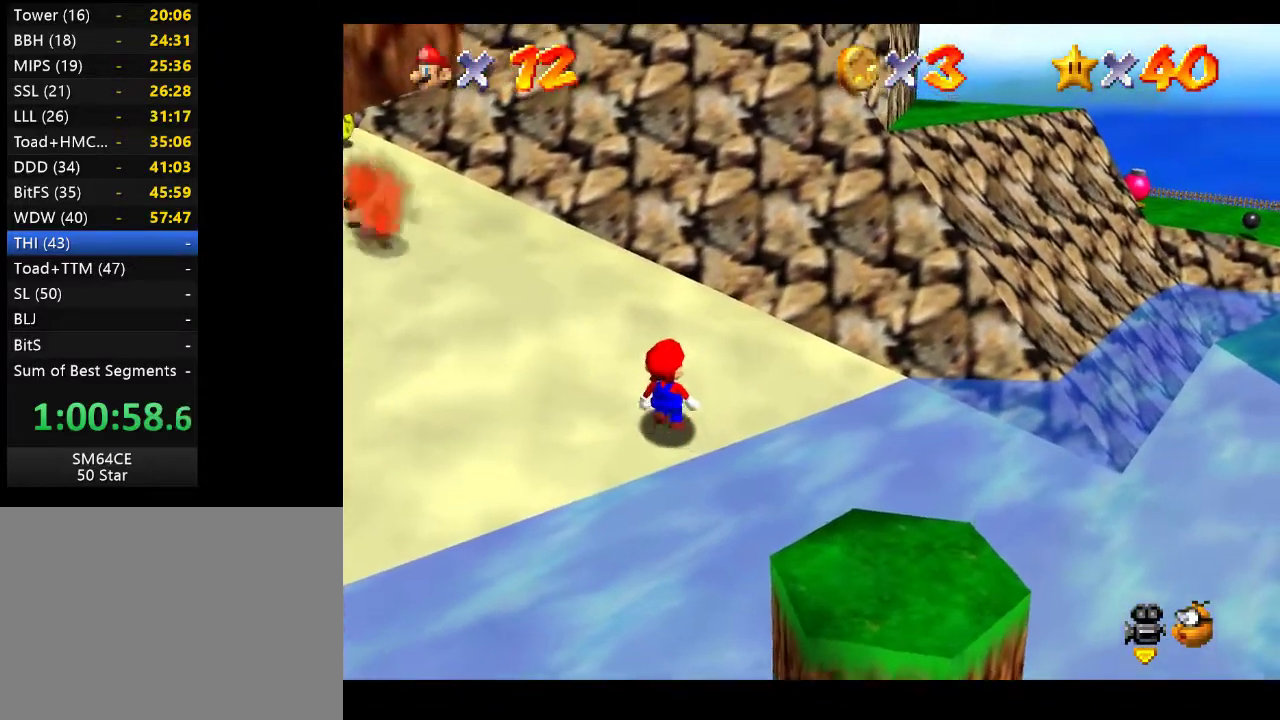
{"buttons": [], "left_stick": "up", "right_stick": "center", "events": [[150, "left_stick", "center"], [250, "A", "down"], [317, "A", "up"], [400, "left_stick", "up"]]}
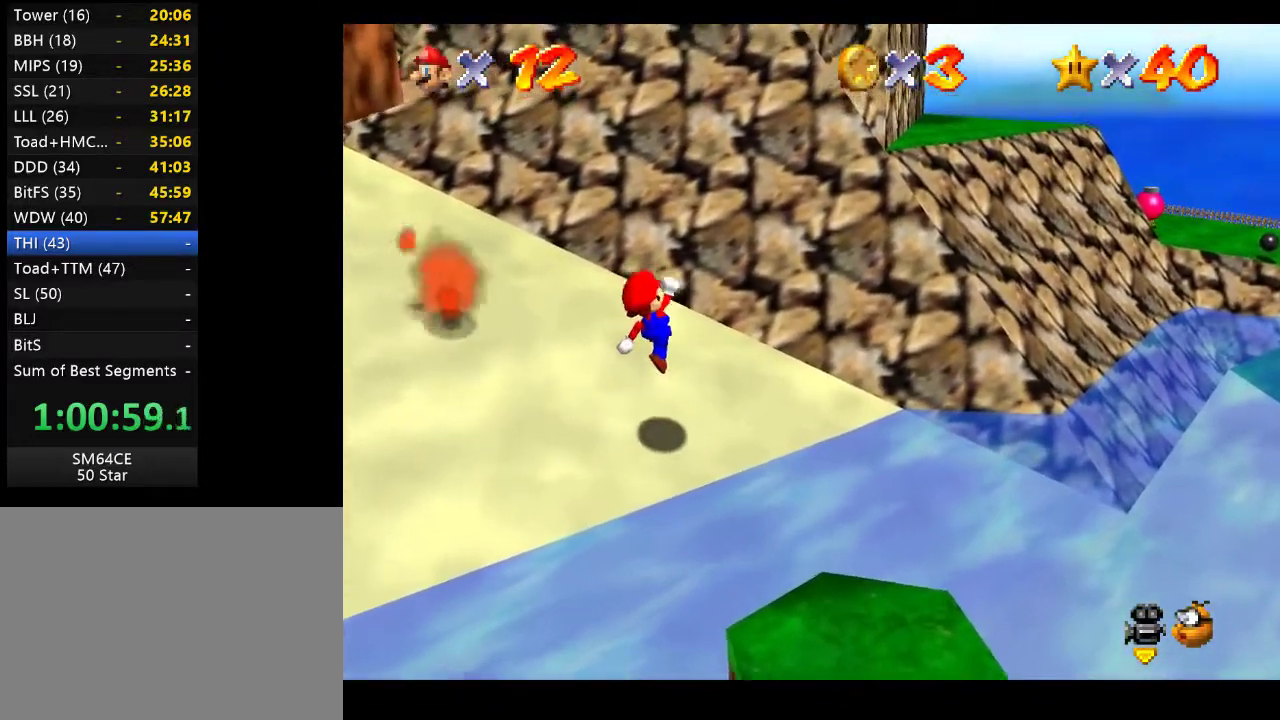
{"buttons": ["A"], "left_stick": "up-right", "right_stick": "center", "events": [[33, "left_stick", "up-right"], [267, "A", "down"]]}
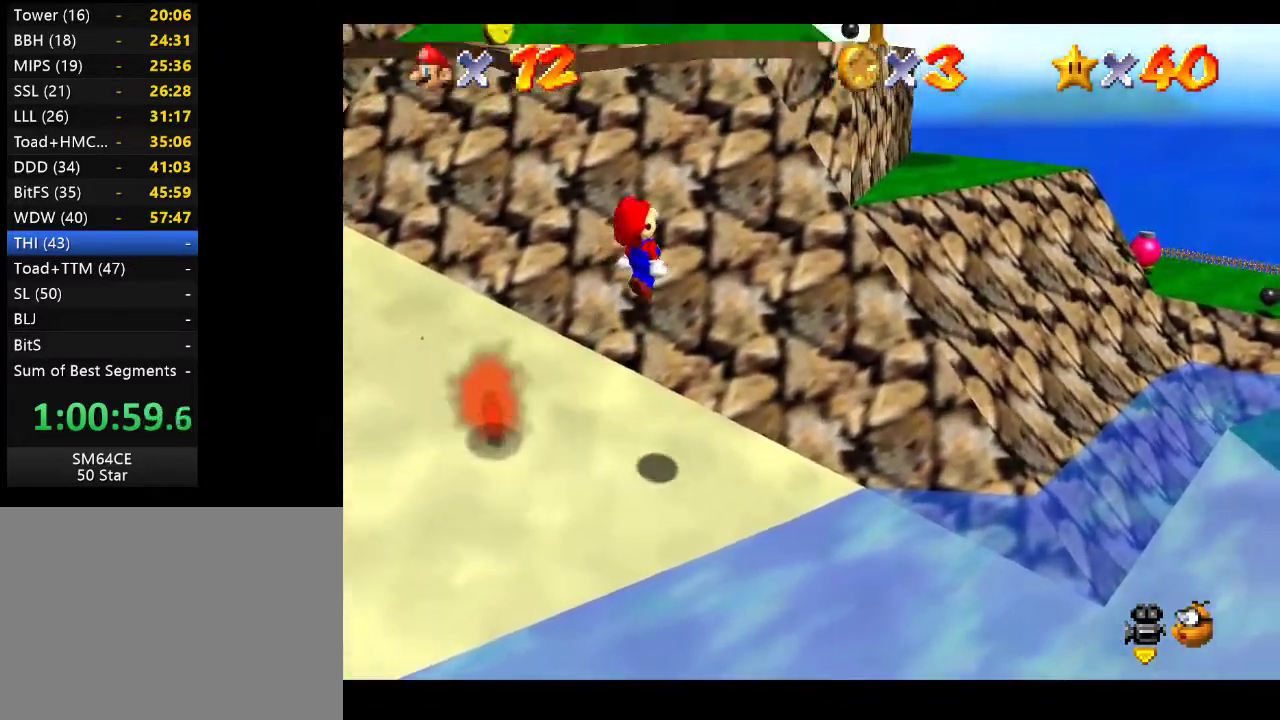
{"buttons": ["A"], "left_stick": "up-right", "right_stick": "center", "events": [[33, "A", "up"], [467, "A", "down"]]}
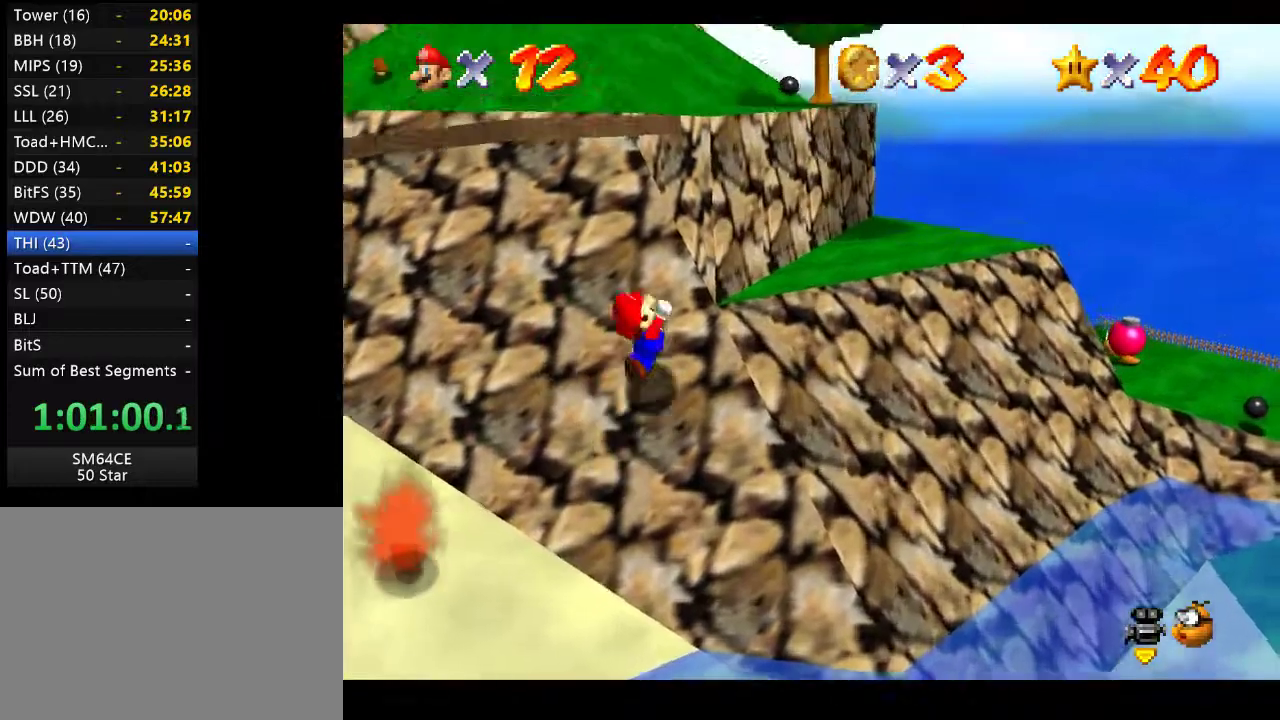
{"buttons": [], "left_stick": "up-right", "right_stick": "center", "events": [[317, "left_stick", "up"], [433, "A", "up"], [450, "left_stick", "up-right"]]}